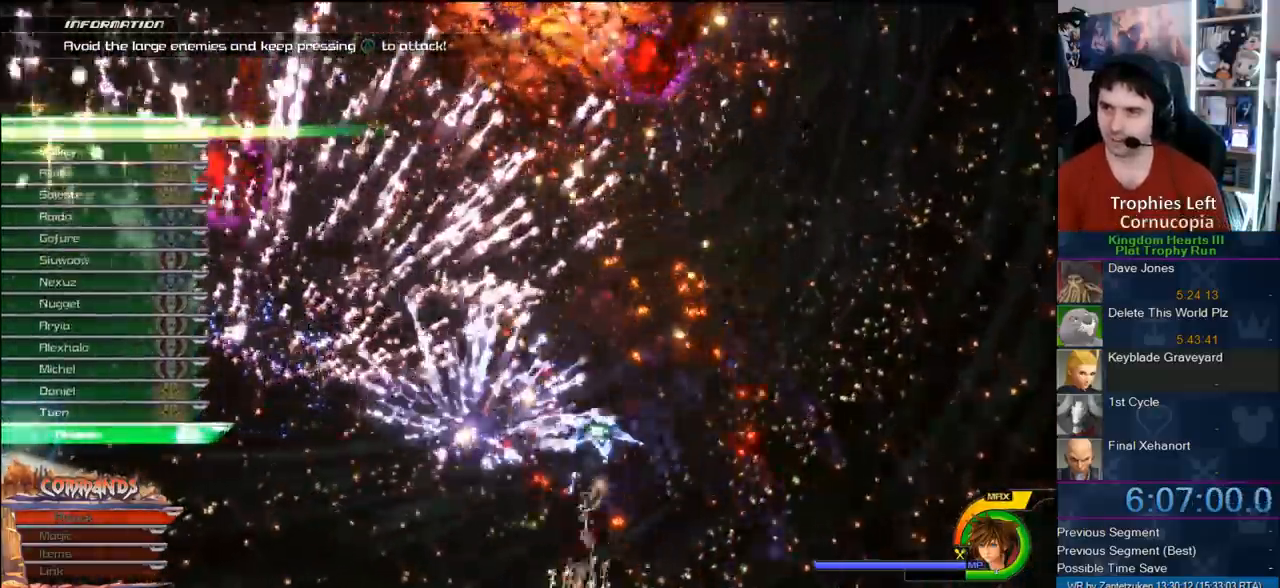
Gameplay with a controller (PlayStation layout); each line is a JSON object with the inputs held at the frame after it. "events" lists button and stick changes between this image and that frame as [ms after this image, input, new state], when the widget could be followed in between.
{"buttons": [], "left_stick": "left", "right_stick": "center", "events": [[33, "TRIANGLE", "down"], [200, "TRIANGLE", "up"], [317, "TRIANGLE", "down"], [383, "left_stick", "left"], [417, "TRIANGLE", "up"]]}
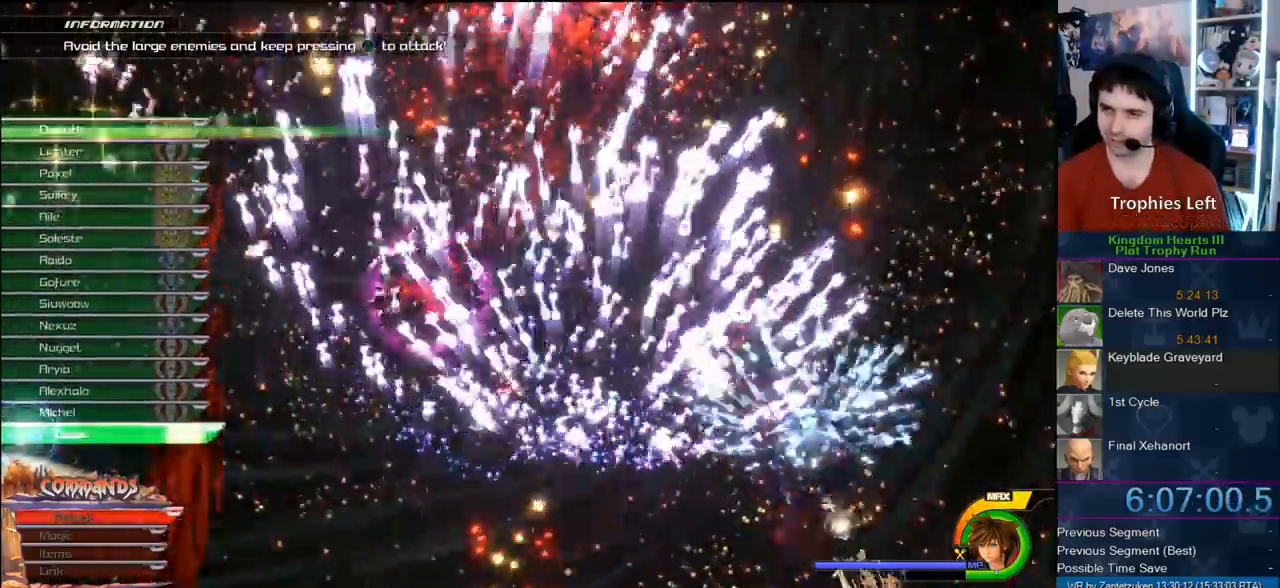
{"buttons": [], "left_stick": "left", "right_stick": "center", "events": [[83, "TRIANGLE", "down"], [233, "TRIANGLE", "up"], [367, "TRIANGLE", "down"], [450, "TRIANGLE", "up"]]}
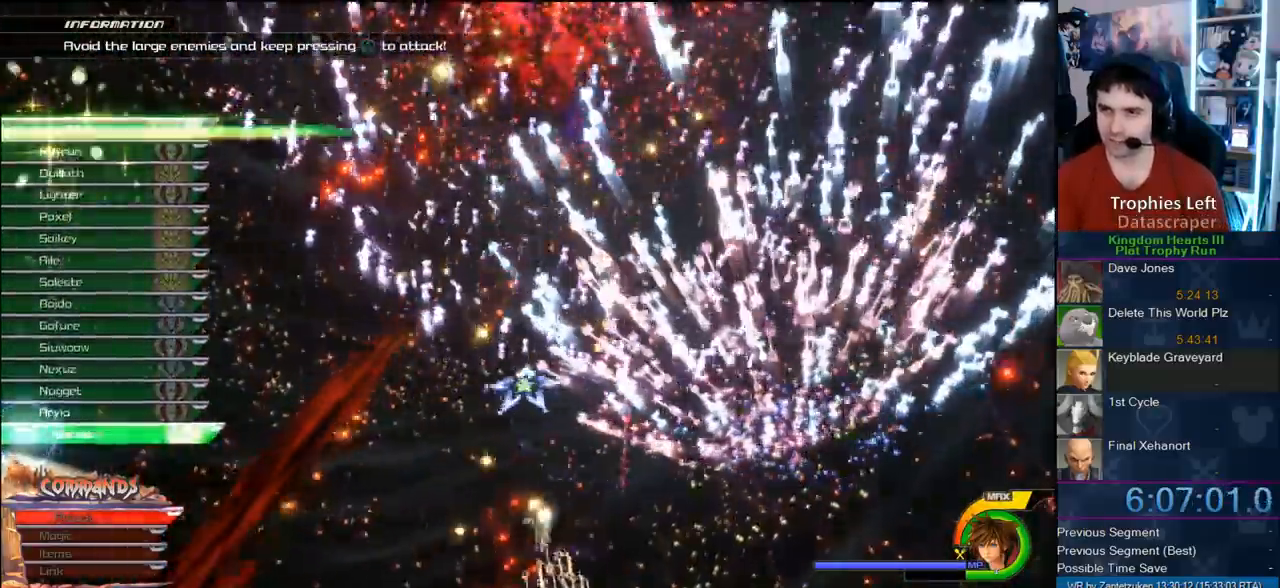
{"buttons": ["TRIANGLE"], "left_stick": "left", "right_stick": "center", "events": [[100, "TRIANGLE", "down"], [217, "TRIANGLE", "up"], [367, "TRIANGLE", "down"]]}
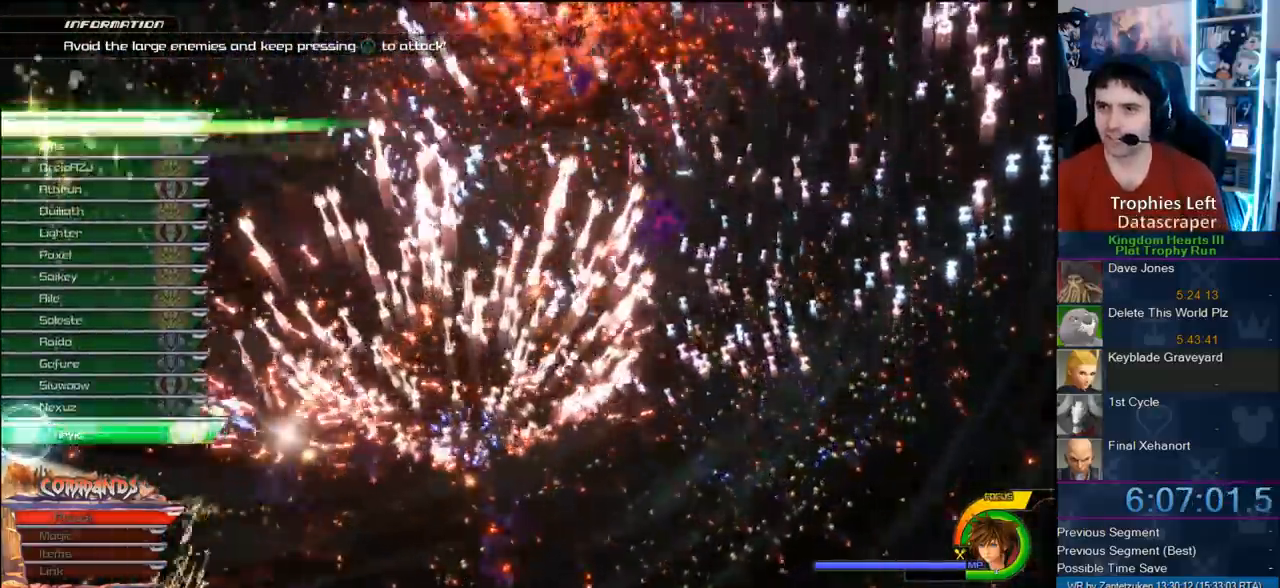
{"buttons": ["TRIANGLE"], "left_stick": "right", "right_stick": "center", "events": [[33, "TRIANGLE", "up"], [133, "TRIANGLE", "down"], [267, "TRIANGLE", "up"], [267, "left_stick", "right"], [433, "TRIANGLE", "down"]]}
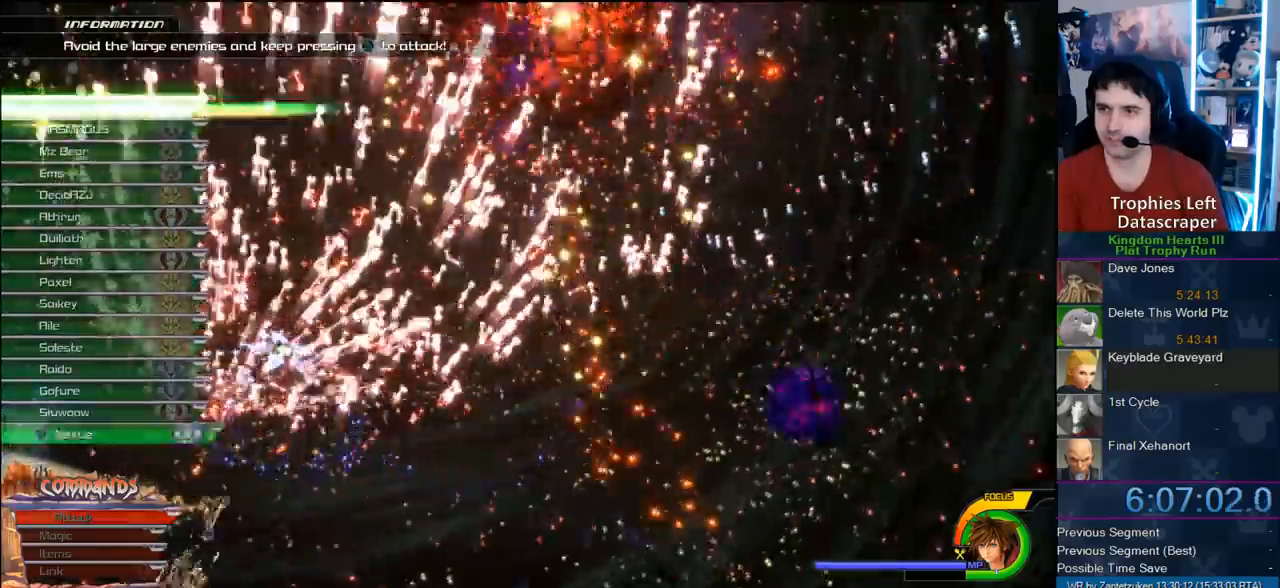
{"buttons": ["TRIANGLE"], "left_stick": "right", "right_stick": "center", "events": [[33, "TRIANGLE", "up"], [167, "TRIANGLE", "down"], [317, "TRIANGLE", "up"], [417, "TRIANGLE", "down"]]}
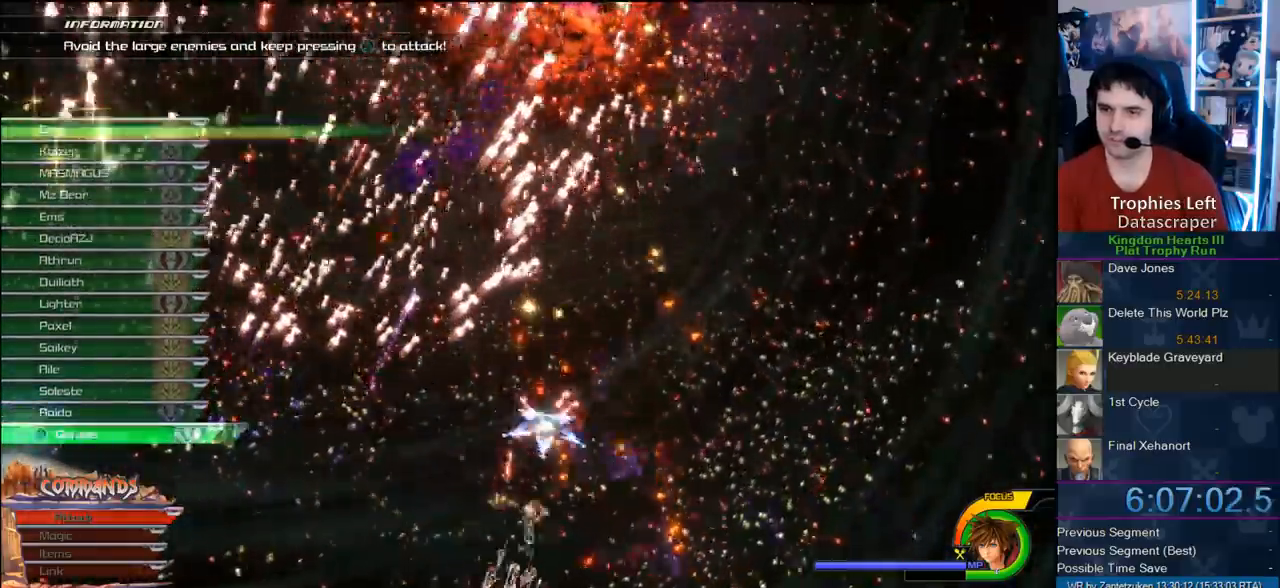
{"buttons": ["TRIANGLE"], "left_stick": "center", "right_stick": "center", "events": [[67, "TRIANGLE", "up"], [150, "TRIANGLE", "down"], [283, "TRIANGLE", "up"], [400, "TRIANGLE", "down"], [417, "left_stick", "center"]]}
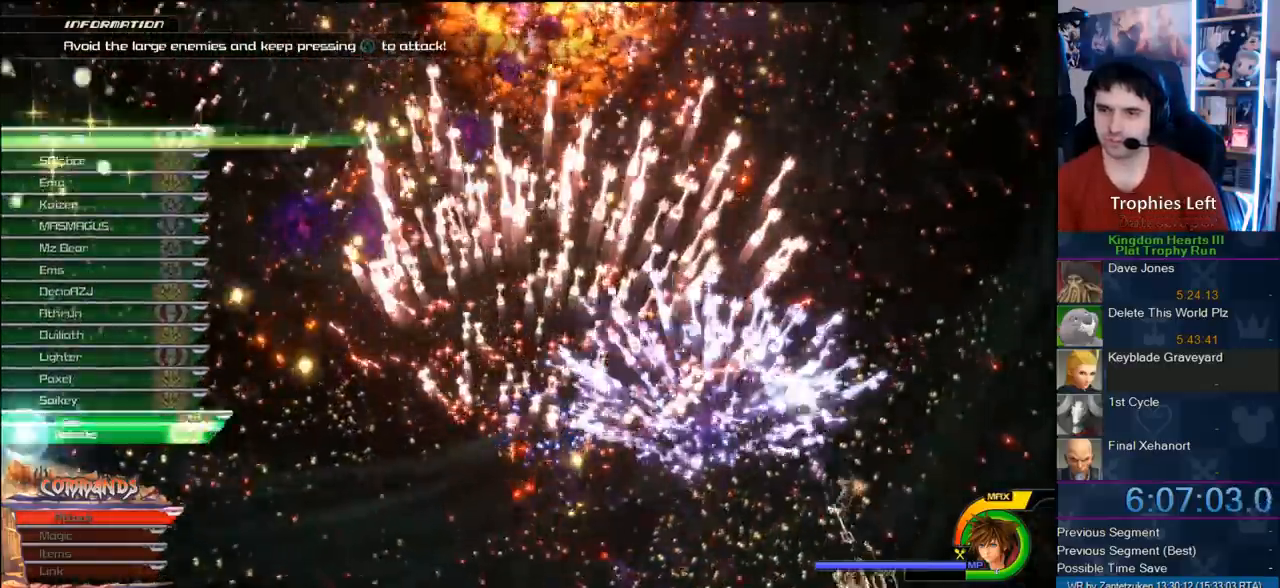
{"buttons": ["TRIANGLE"], "left_stick": "left", "right_stick": "center", "events": [[33, "TRIANGLE", "up"], [67, "left_stick", "left"], [167, "TRIANGLE", "down"], [333, "TRIANGLE", "up"], [400, "TRIANGLE", "down"]]}
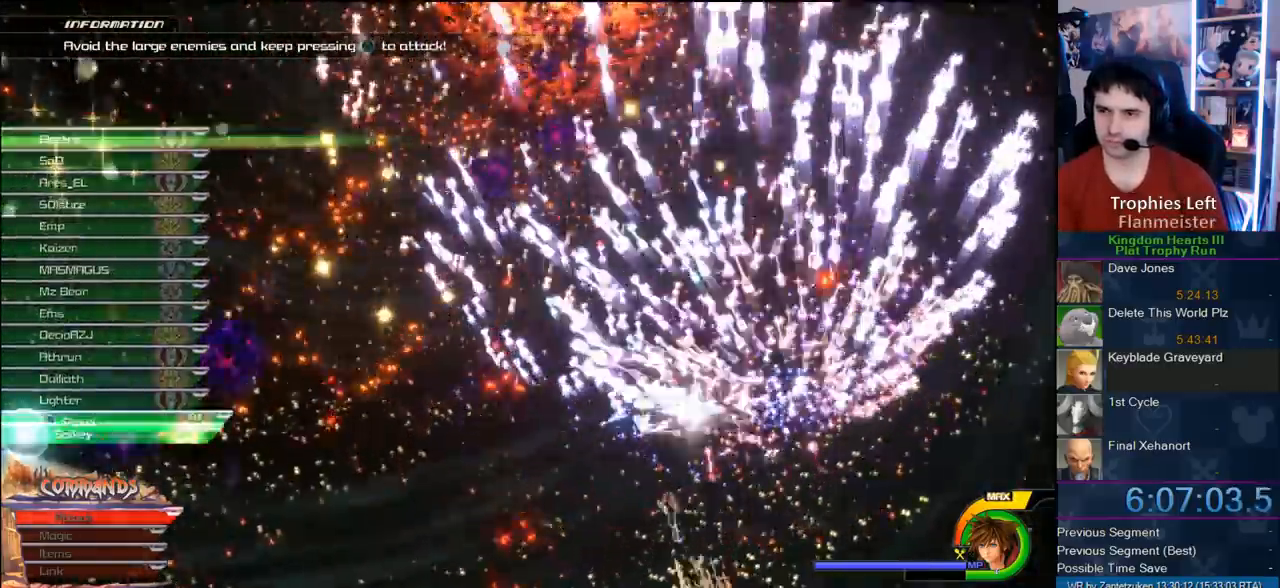
{"buttons": [], "left_stick": "left", "right_stick": "center", "events": [[50, "TRIANGLE", "up"], [117, "TRIANGLE", "down"], [267, "TRIANGLE", "up"], [383, "TRIANGLE", "down"], [467, "TRIANGLE", "up"]]}
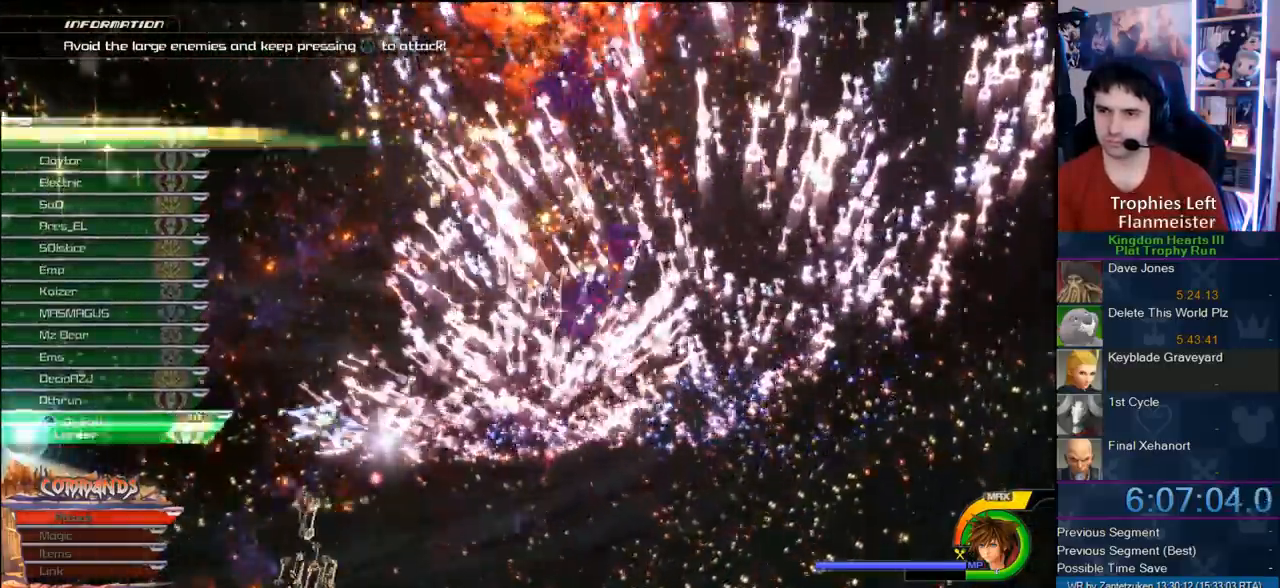
{"buttons": ["TRIANGLE"], "left_stick": "center", "right_stick": "center", "events": [[83, "TRIANGLE", "down"], [183, "TRIANGLE", "up"], [217, "left_stick", "center"], [317, "TRIANGLE", "down"]]}
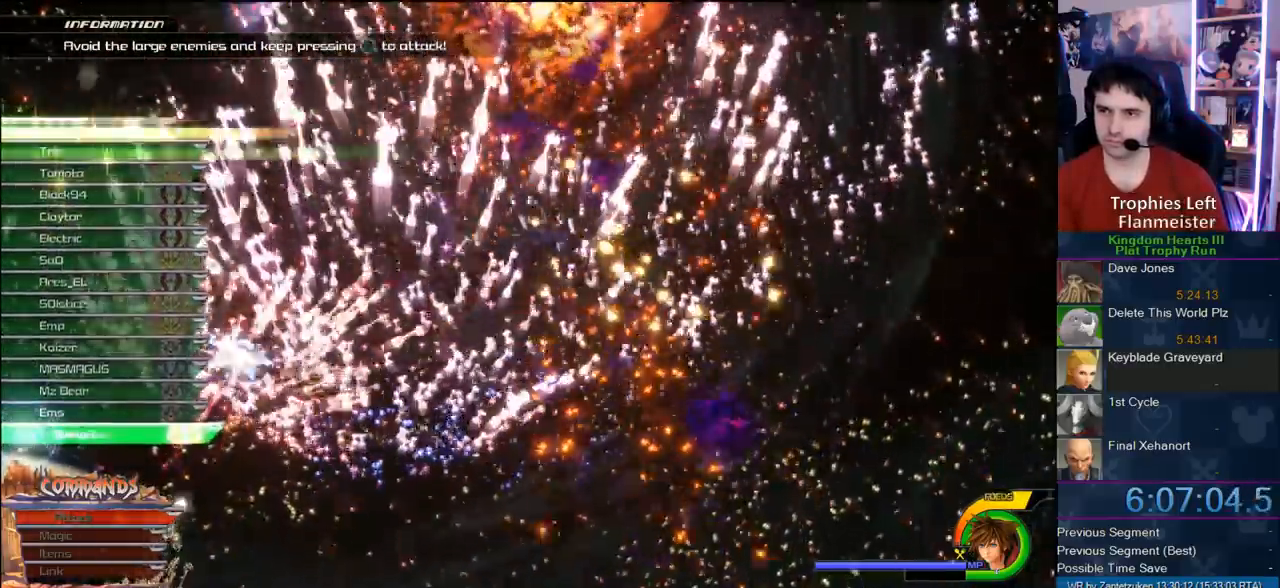
{"buttons": ["TRIANGLE"], "left_stick": "right", "right_stick": "center", "events": [[150, "left_stick", "right"], [383, "TRIANGLE", "up"], [467, "TRIANGLE", "down"]]}
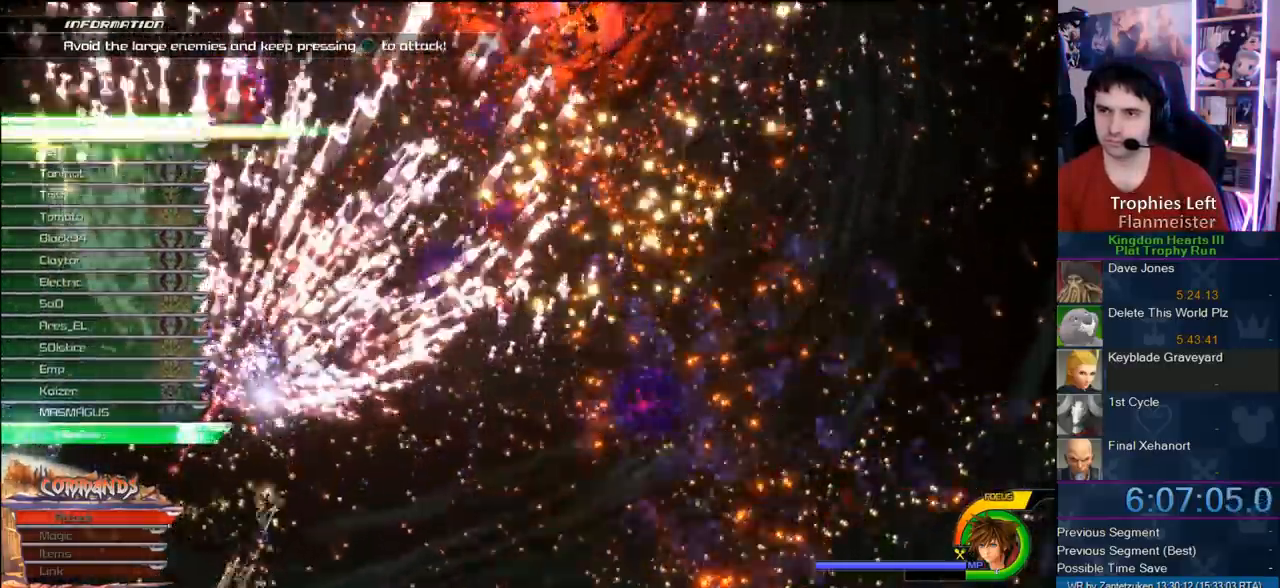
{"buttons": ["TRIANGLE"], "left_stick": "right", "right_stick": "center", "events": [[83, "TRIANGLE", "up"], [183, "TRIANGLE", "down"], [317, "TRIANGLE", "up"], [433, "TRIANGLE", "down"]]}
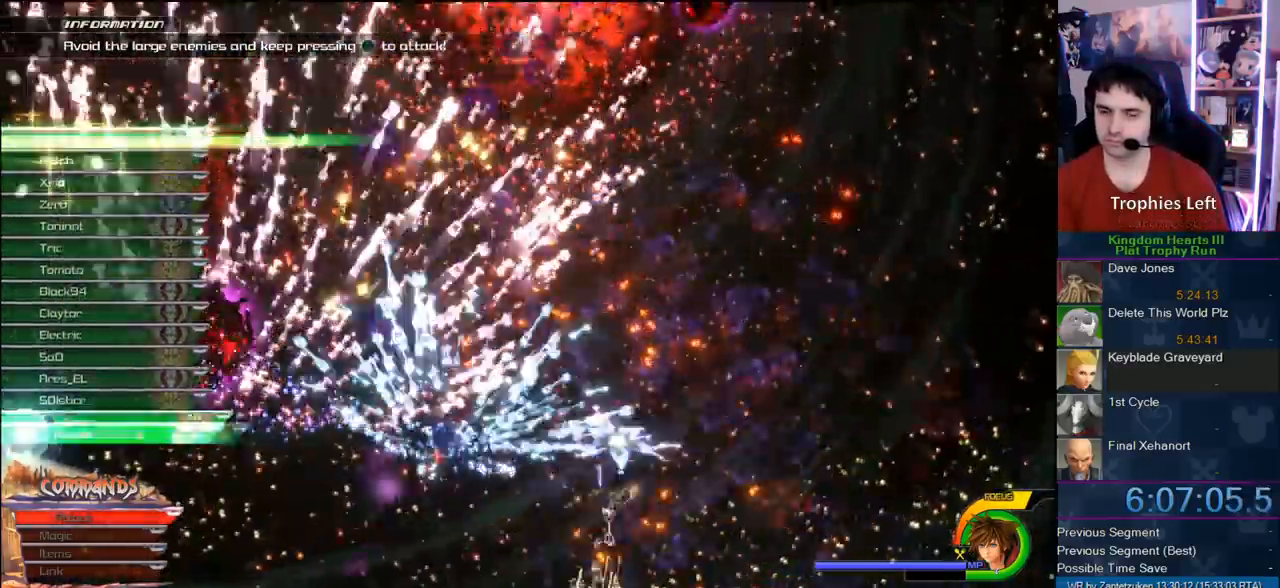
{"buttons": [], "left_stick": "right", "right_stick": "center", "events": [[250, "TRIANGLE", "up"], [350, "TRIANGLE", "down"], [500, "TRIANGLE", "up"]]}
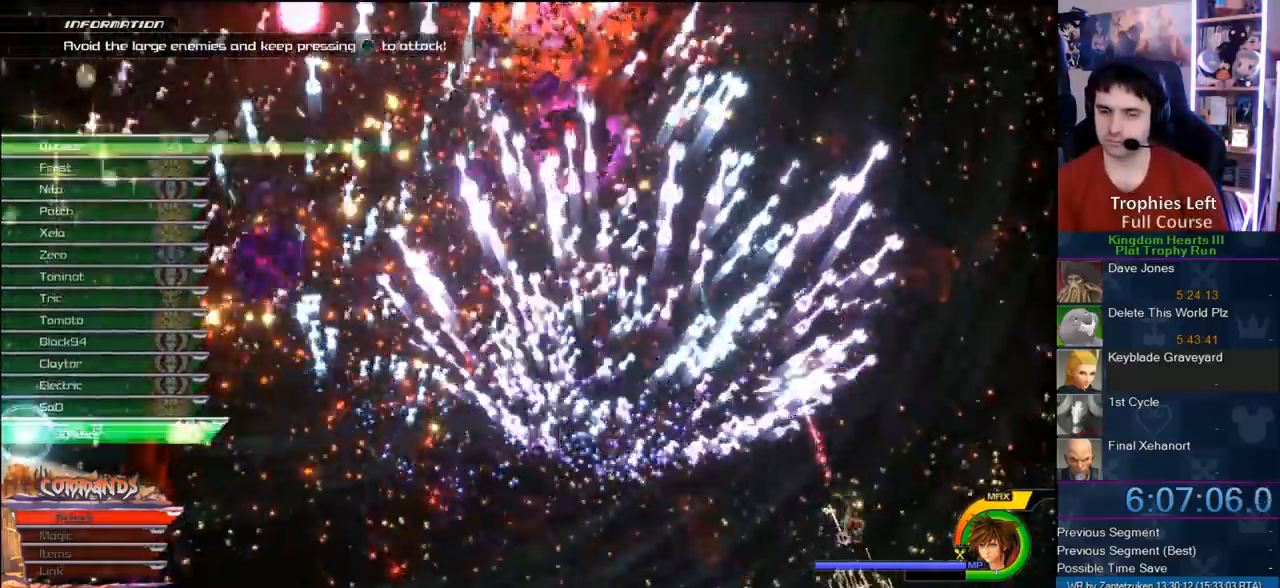
{"buttons": ["TRIANGLE"], "left_stick": "left", "right_stick": "center", "events": [[17, "left_stick", "left"], [100, "TRIANGLE", "down"], [183, "TRIANGLE", "up"], [317, "TRIANGLE", "down"], [400, "TRIANGLE", "up"], [500, "TRIANGLE", "down"]]}
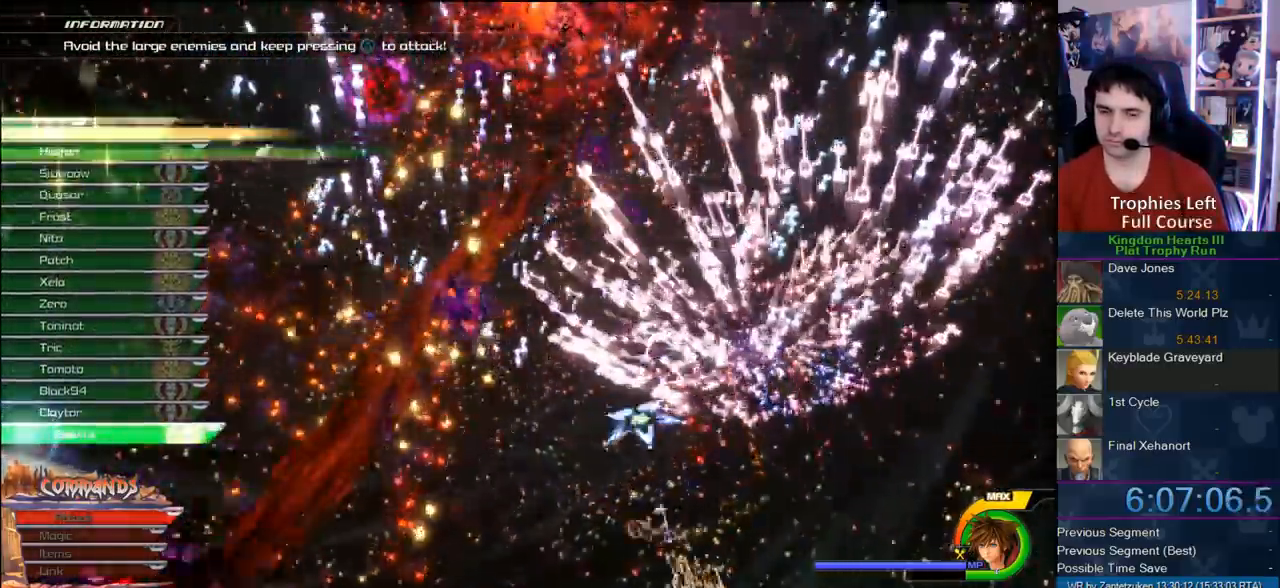
{"buttons": ["TRIANGLE"], "left_stick": "left", "right_stick": "center", "events": [[133, "TRIANGLE", "up"], [233, "TRIANGLE", "down"], [333, "TRIANGLE", "up"], [433, "TRIANGLE", "down"]]}
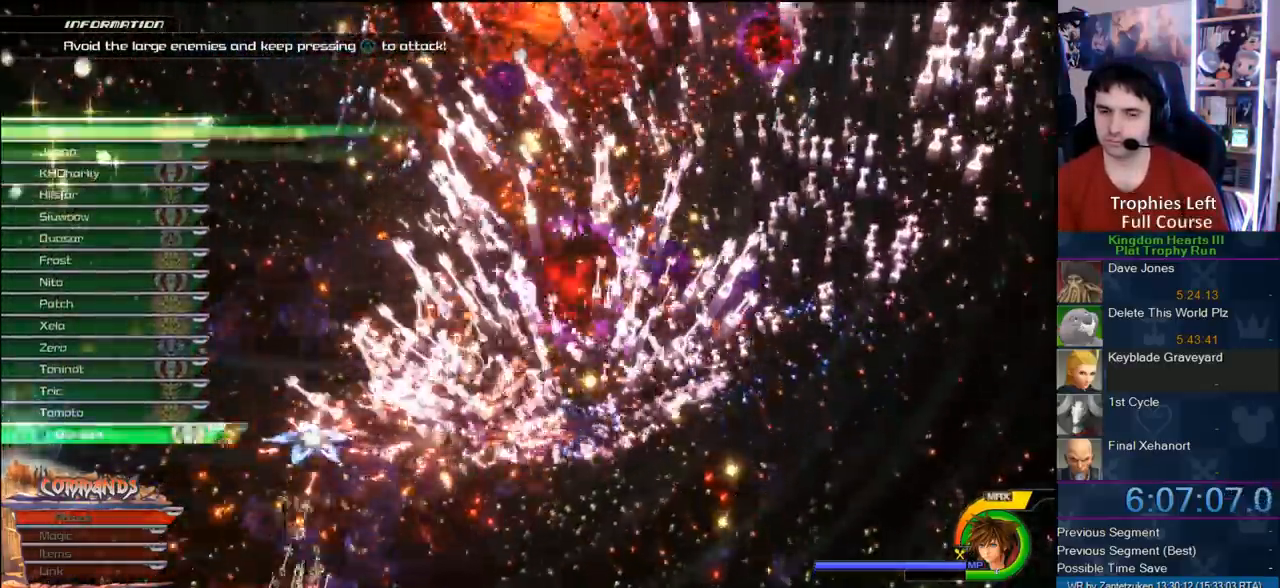
{"buttons": ["TRIANGLE"], "left_stick": "center", "right_stick": "center", "events": [[100, "TRIANGLE", "up"], [167, "TRIANGLE", "down"], [300, "TRIANGLE", "up"], [367, "left_stick", "center"], [417, "TRIANGLE", "down"]]}
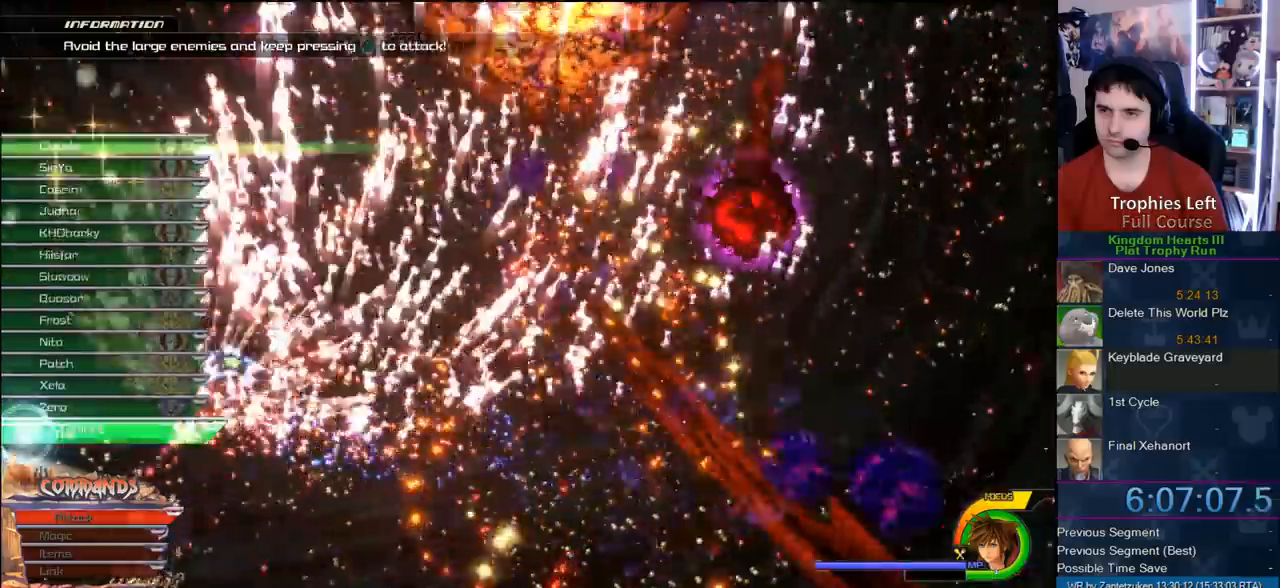
{"buttons": [], "left_stick": "right", "right_stick": "center", "events": [[33, "TRIANGLE", "up"], [100, "TRIANGLE", "down"], [250, "TRIANGLE", "up"], [367, "TRIANGLE", "down"], [383, "left_stick", "right"], [500, "TRIANGLE", "up"]]}
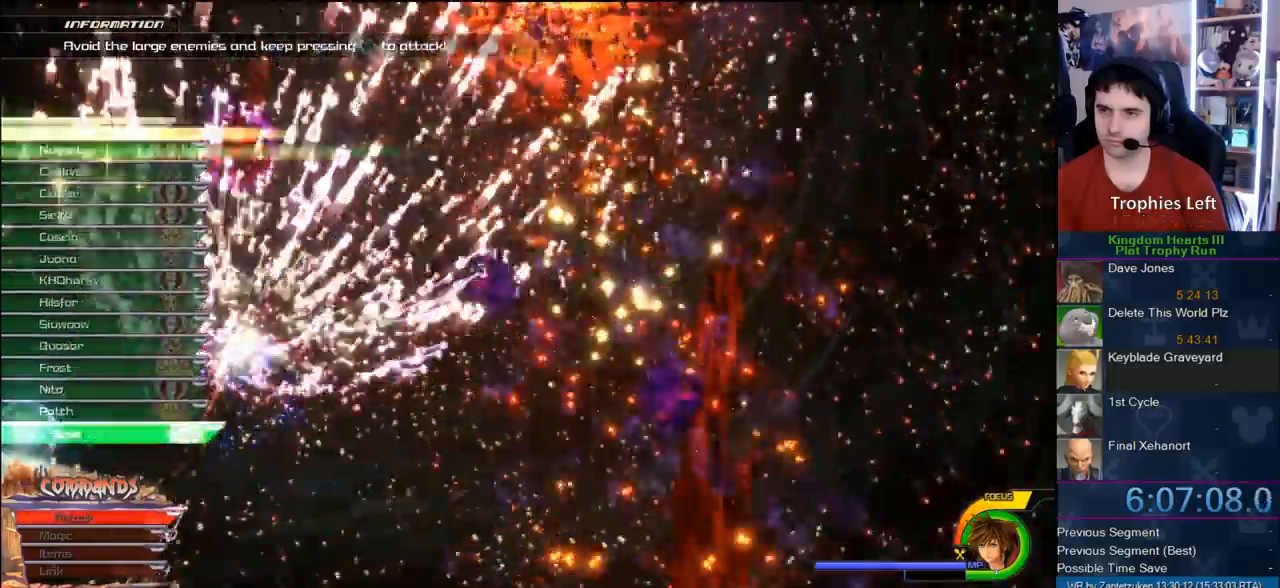
{"buttons": ["TRIANGLE"], "left_stick": "right", "right_stick": "center", "events": [[67, "TRIANGLE", "down"], [183, "TRIANGLE", "up"], [283, "TRIANGLE", "down"], [383, "TRIANGLE", "up"], [483, "TRIANGLE", "down"]]}
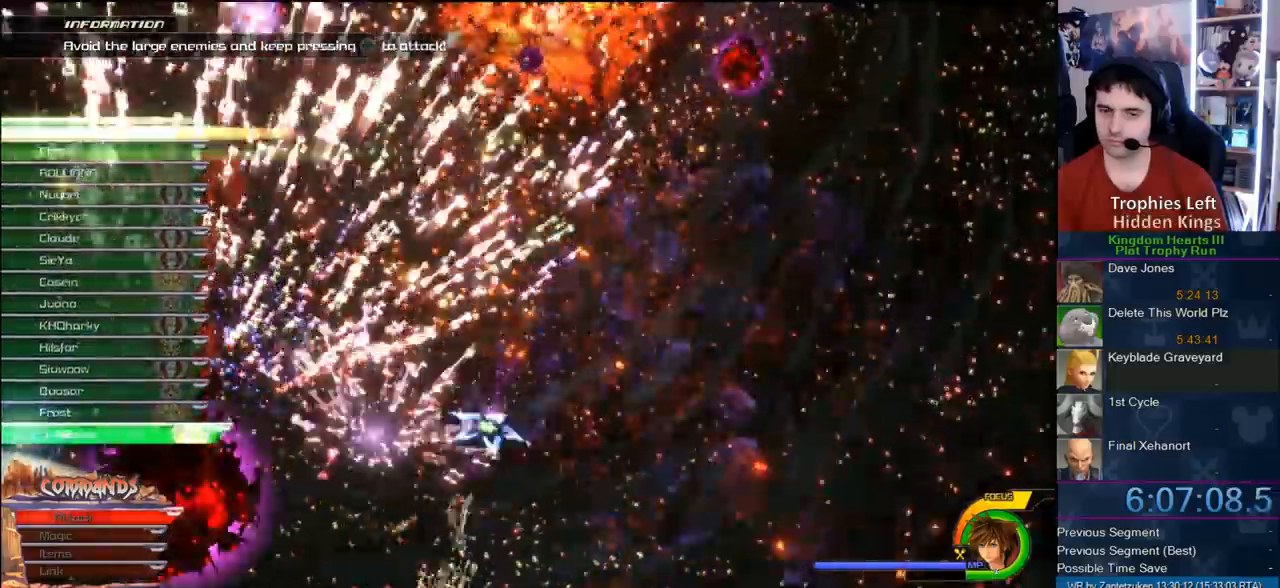
{"buttons": ["TRIANGLE"], "left_stick": "right", "right_stick": "center", "events": [[117, "TRIANGLE", "up"], [217, "TRIANGLE", "down"], [317, "TRIANGLE", "up"], [417, "TRIANGLE", "down"]]}
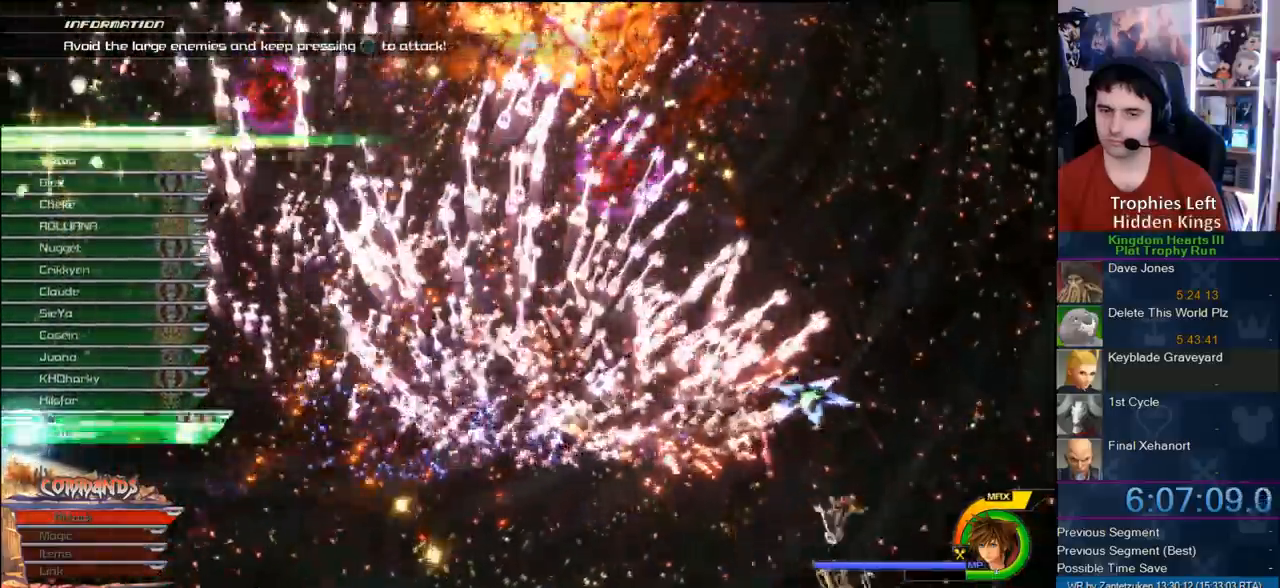
{"buttons": ["TRIANGLE"], "left_stick": "left", "right_stick": "center", "events": [[50, "TRIANGLE", "up"], [150, "TRIANGLE", "down"], [267, "TRIANGLE", "up"], [283, "left_stick", "center"], [383, "TRIANGLE", "down"], [383, "left_stick", "left"]]}
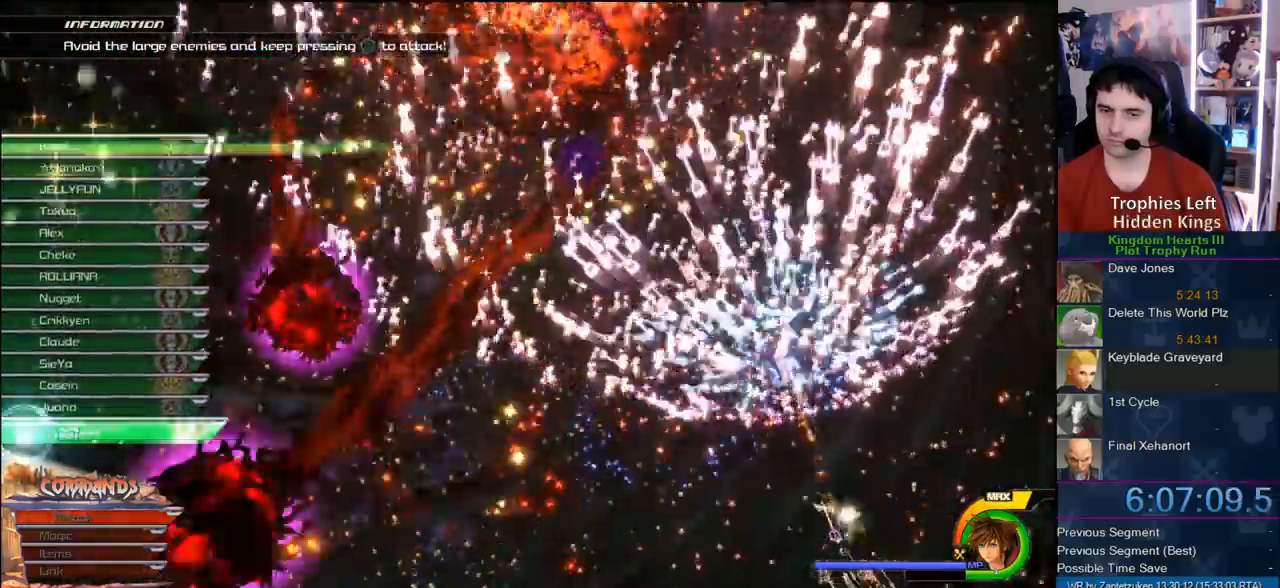
{"buttons": [], "left_stick": "left", "right_stick": "center", "events": [[33, "TRIANGLE", "up"], [83, "TRIANGLE", "down"], [233, "TRIANGLE", "up"], [317, "TRIANGLE", "down"], [467, "TRIANGLE", "up"]]}
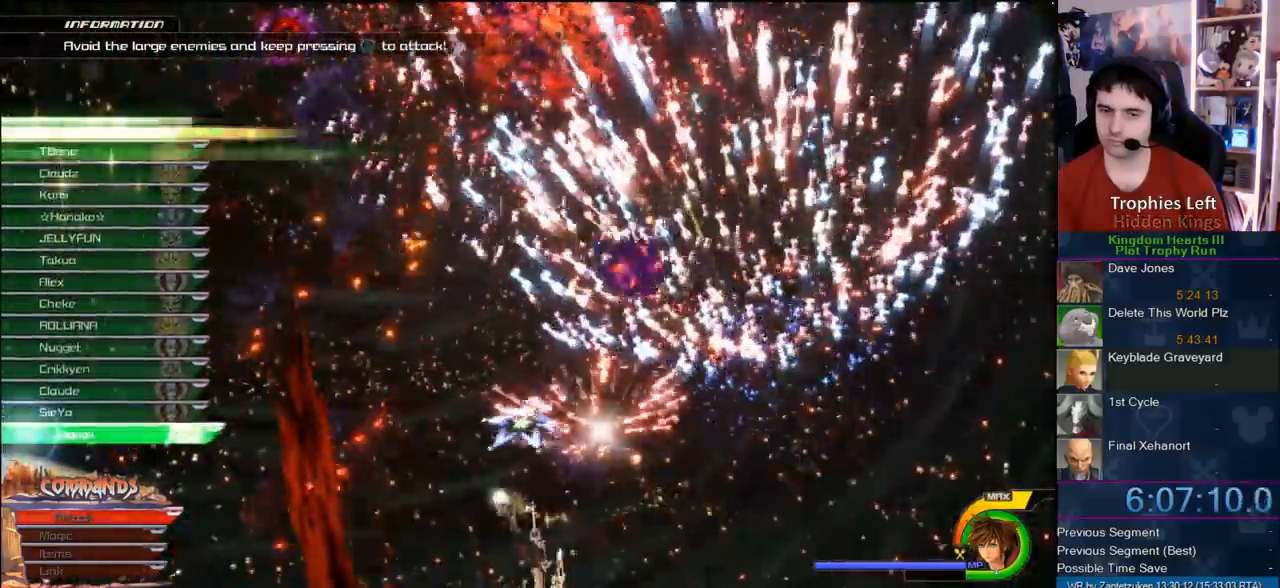
{"buttons": ["TRIANGLE"], "left_stick": "center", "right_stick": "center", "events": [[50, "TRIANGLE", "down"], [183, "TRIANGLE", "up"], [233, "TRIANGLE", "down"], [400, "TRIANGLE", "up"], [400, "left_stick", "center"], [483, "TRIANGLE", "down"]]}
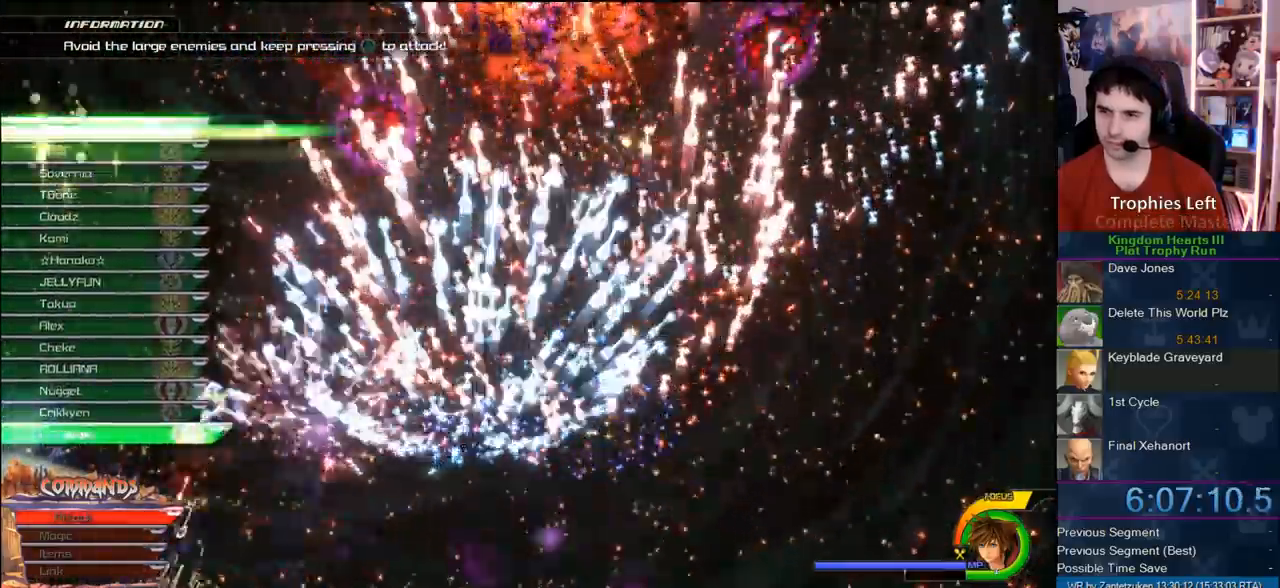
{"buttons": ["TRIANGLE"], "left_stick": "right", "right_stick": "center", "events": [[100, "TRIANGLE", "up"], [217, "TRIANGLE", "down"], [283, "left_stick", "right"], [317, "TRIANGLE", "up"], [383, "TRIANGLE", "down"]]}
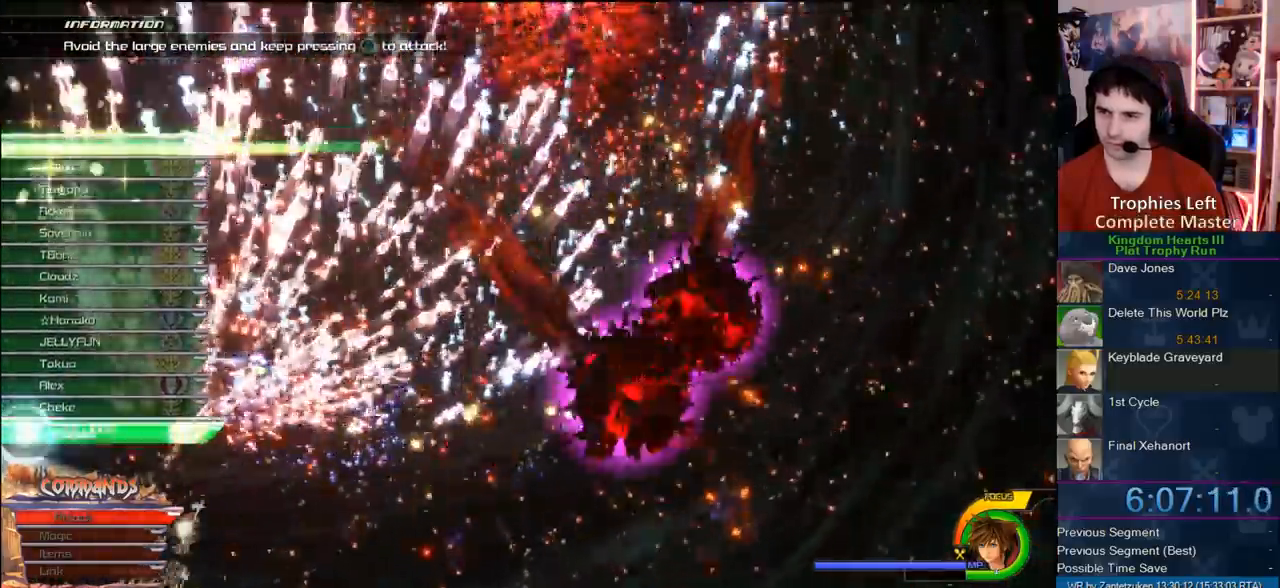
{"buttons": ["TRIANGLE"], "left_stick": "right", "right_stick": "center", "events": [[33, "TRIANGLE", "up"], [100, "TRIANGLE", "down"]]}
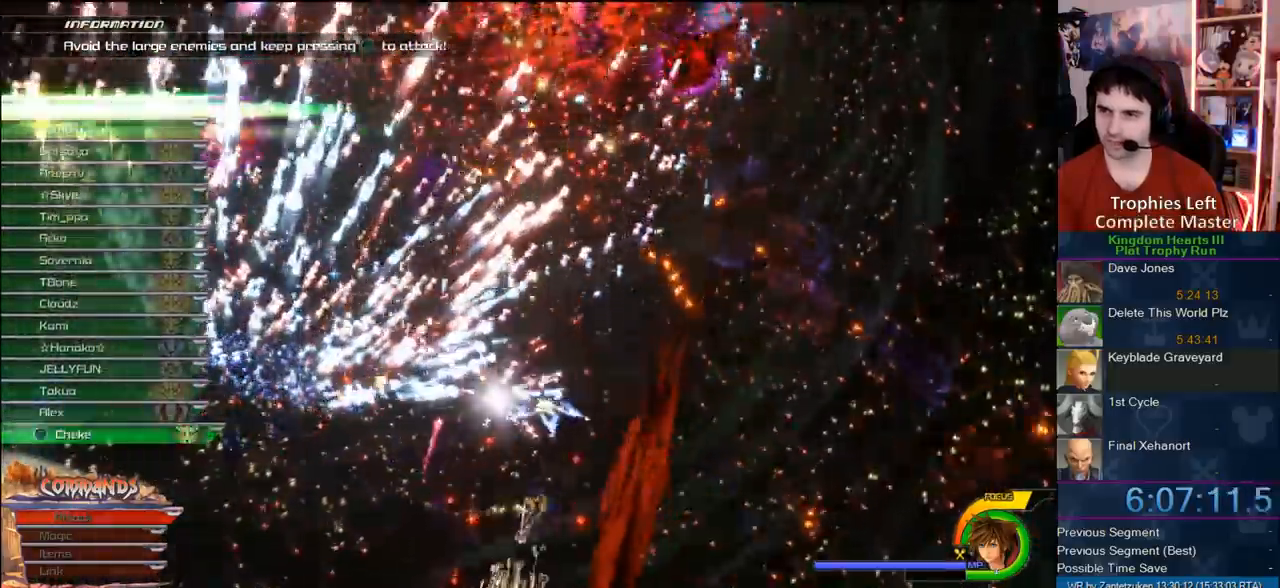
{"buttons": ["TRIANGLE"], "left_stick": "center", "right_stick": "center", "events": [[133, "TRIANGLE", "up"], [217, "TRIANGLE", "down"], [317, "TRIANGLE", "up"], [400, "left_stick", "center"], [467, "TRIANGLE", "down"]]}
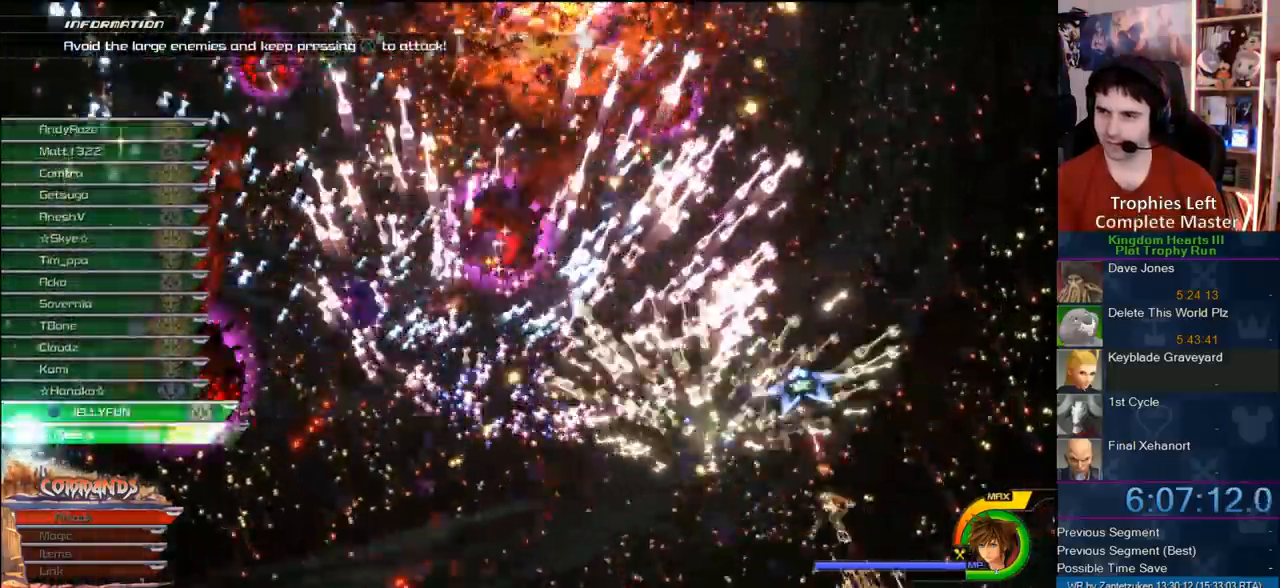
{"buttons": [], "left_stick": "left", "right_stick": "center", "events": [[33, "left_stick", "left"], [67, "TRIANGLE", "up"], [150, "TRIANGLE", "down"], [233, "left_stick", "right"], [267, "TRIANGLE", "up"], [333, "TRIANGLE", "down"], [433, "left_stick", "left"], [500, "TRIANGLE", "up"]]}
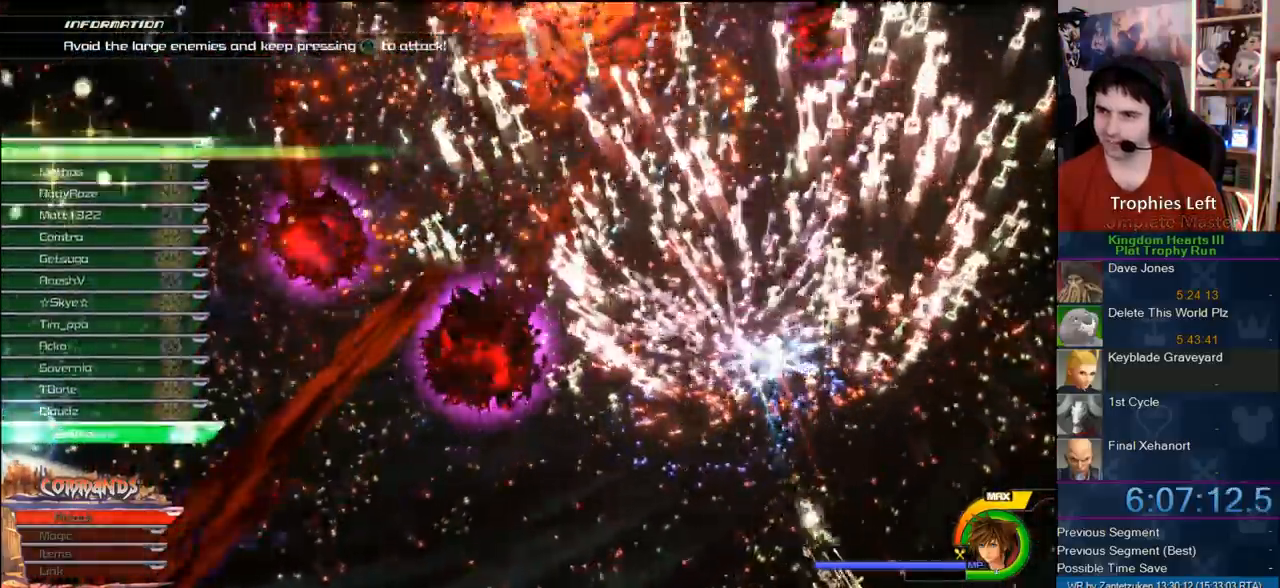
{"buttons": ["TRIANGLE"], "left_stick": "left", "right_stick": "center", "events": [[50, "TRIANGLE", "down"], [200, "TRIANGLE", "up"], [267, "TRIANGLE", "down"], [417, "TRIANGLE", "up"], [500, "TRIANGLE", "down"]]}
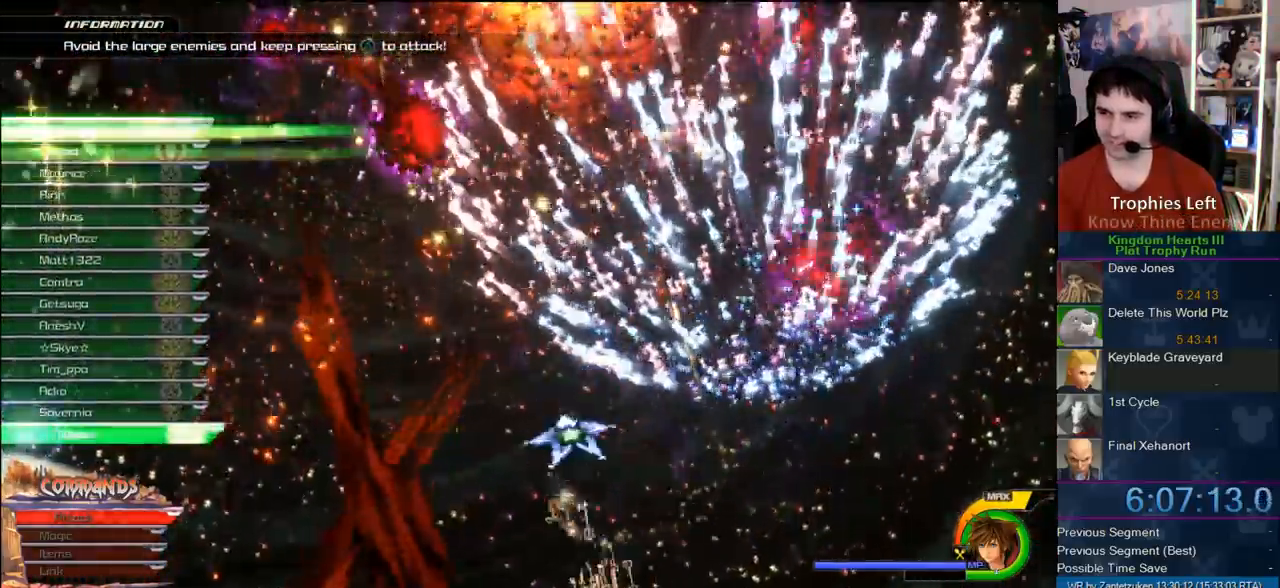
{"buttons": ["TRIANGLE"], "left_stick": "left", "right_stick": "center", "events": [[117, "TRIANGLE", "up"], [183, "TRIANGLE", "down"], [317, "TRIANGLE", "up"], [367, "TRIANGLE", "down"]]}
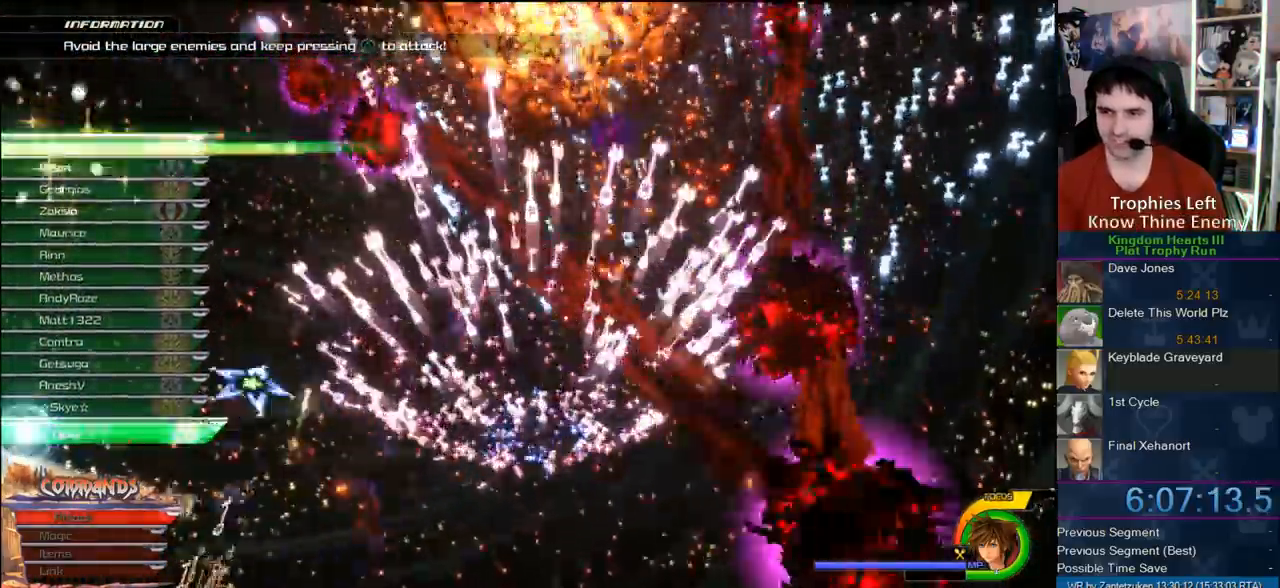
{"buttons": [], "left_stick": "center", "right_stick": "center", "events": [[17, "TRIANGLE", "up"], [133, "TRIANGLE", "down"], [250, "TRIANGLE", "up"], [283, "left_stick", "center"], [317, "TRIANGLE", "down"], [467, "TRIANGLE", "up"]]}
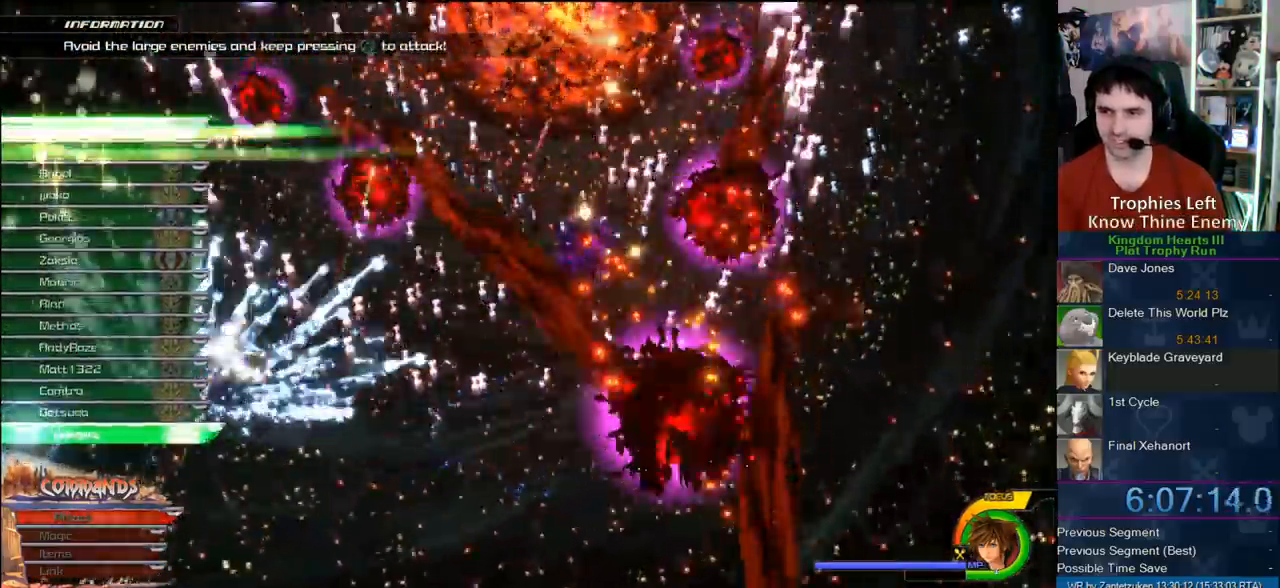
{"buttons": [], "left_stick": "right", "right_stick": "center", "events": [[17, "TRIANGLE", "down"], [83, "left_stick", "right"], [150, "TRIANGLE", "up"], [233, "TRIANGLE", "down"], [500, "TRIANGLE", "up"]]}